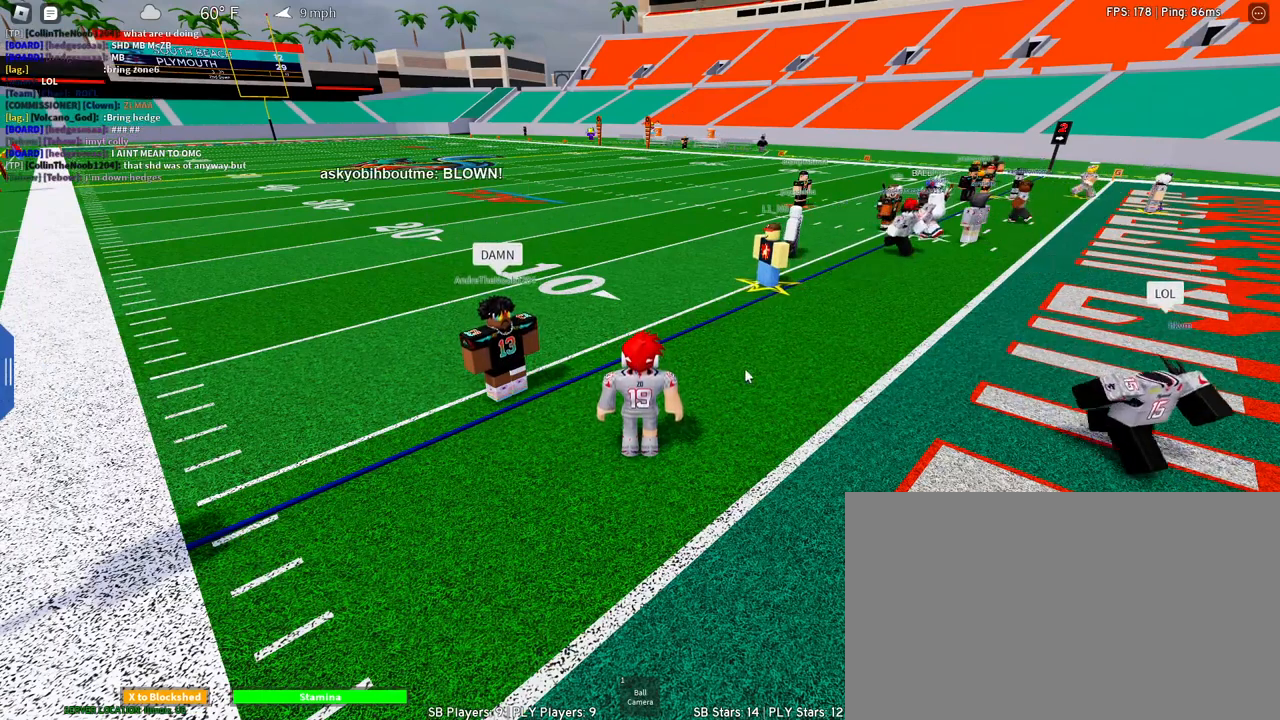
Gameplay with keyboard and mouse; each line is a JSON object with the keys and mouse buttons held at the frame after it. "events" lists presses ("down") and releases ("up") of "1", "2", "3", "4", "5", "a", "alt", "c", "caps_lock", "ctrl", "d", "e", "f", "g", "q", "r", "s", "shift", "space", "t", "tab", "v", "w", "x", "z", "mouse_left", "mouse_wheel" and "mouse_right" between this image and that frame as [ms after this image, input, new state], when the widget could be followed in between. "mouse_left", "mouse_wheel", "mouse_right" = the "left", "wheel", "right" buttons of the "mouse" list. No other keys are recorded. "wheel" means that the mouse wheel is clicked or scrolled. Not read: mouse_move.
{"keys": [], "mouse": [], "events": [[133, "mouse_left", "down"], [217, "mouse_left", "up"]]}
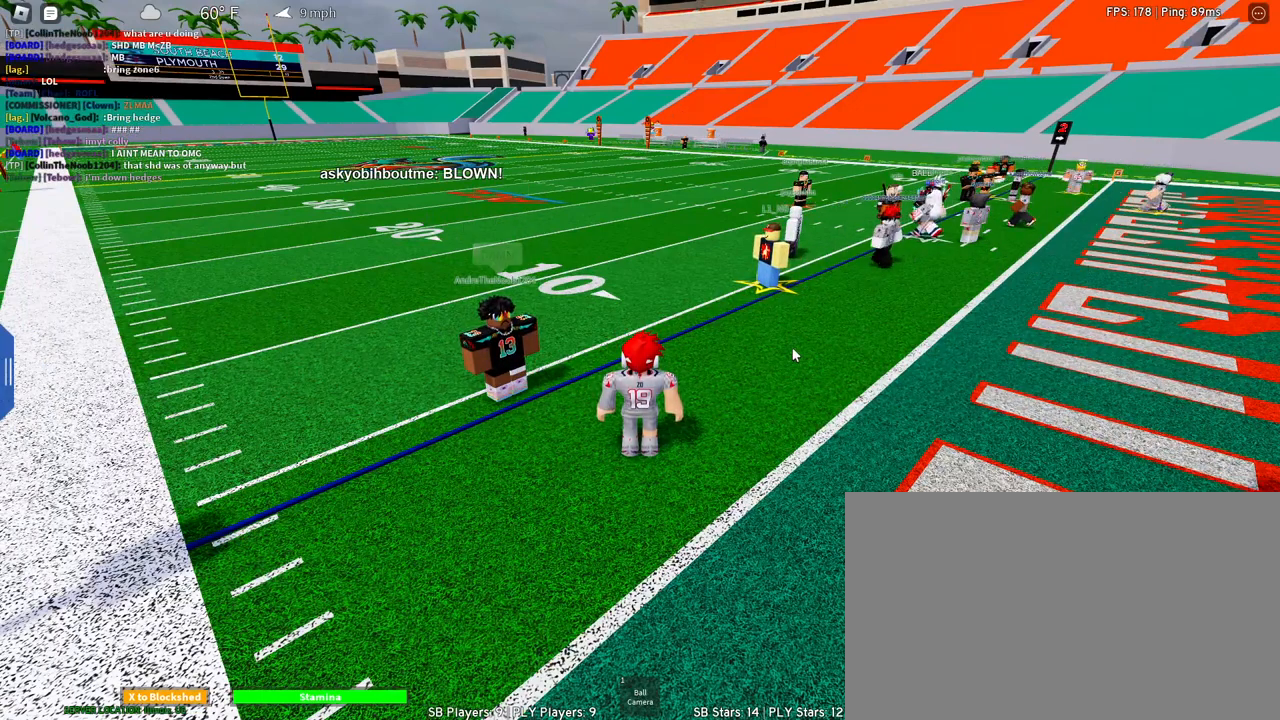
{"keys": [], "mouse": [], "events": []}
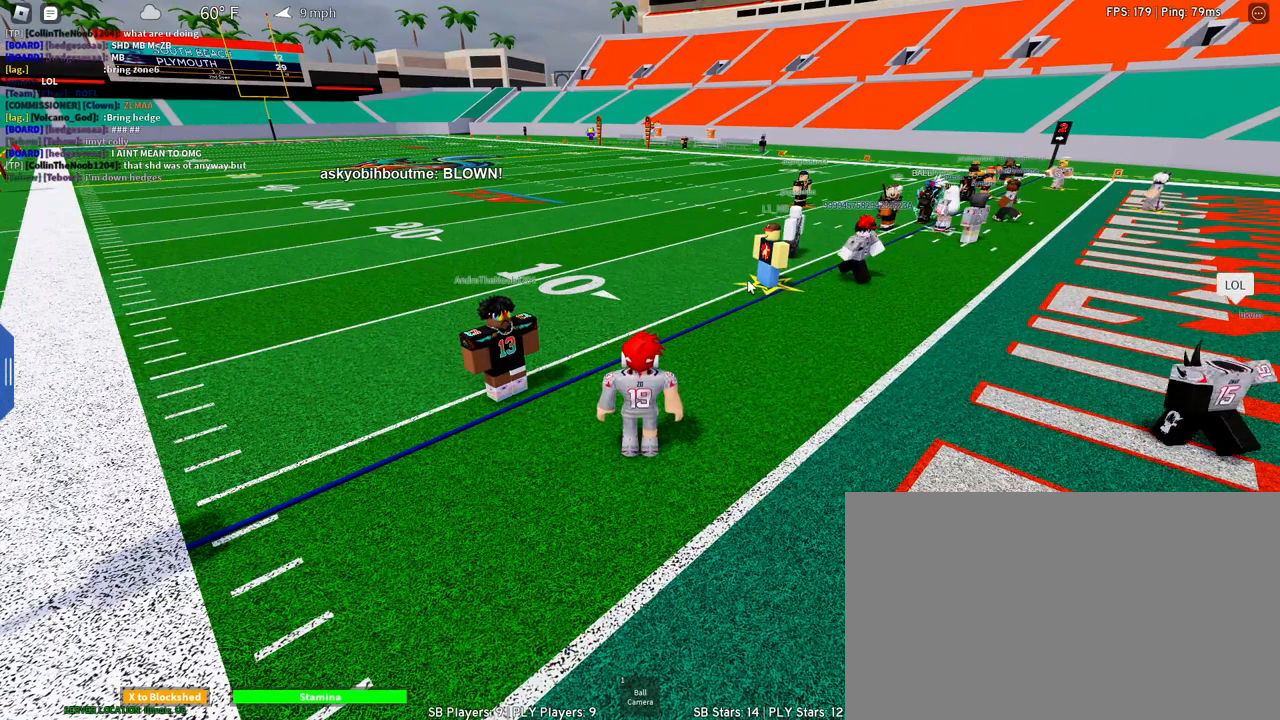
{"keys": ["s"], "mouse": [], "events": [[150, "mouse_right", "down"], [383, "s", "down"], [433, "mouse_right", "up"]]}
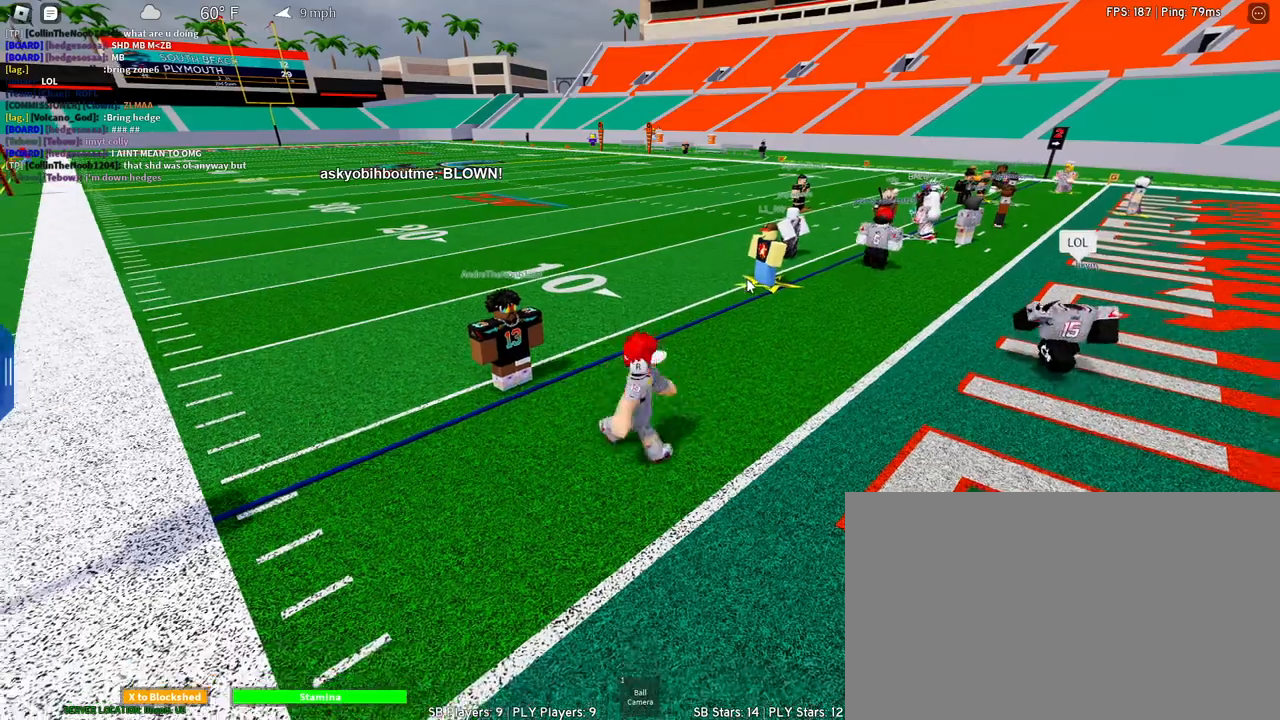
{"keys": [], "mouse": [], "events": [[33, "shift", "down"], [83, "s", "up"], [267, "shift", "up"]]}
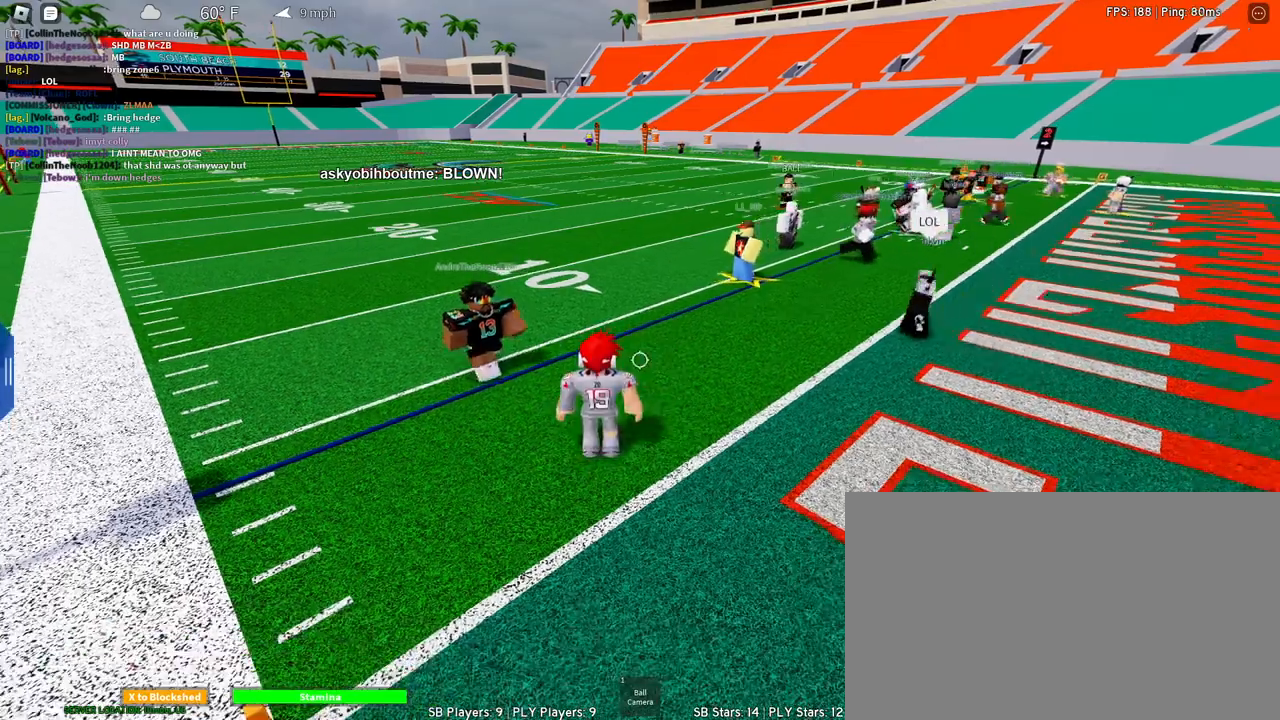
{"keys": [], "mouse": [], "events": []}
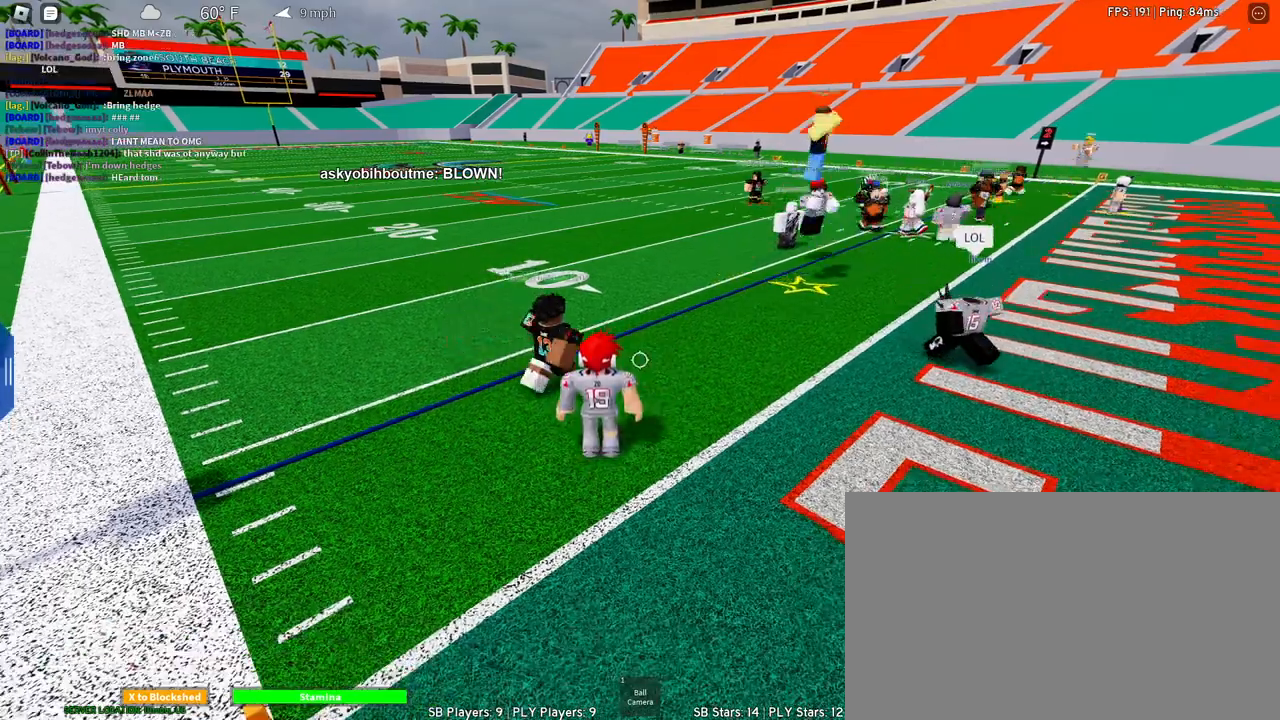
{"keys": ["d", "s"], "mouse": [], "events": [[117, "a", "down"], [117, "s", "down"], [250, "a", "up"], [483, "d", "down"]]}
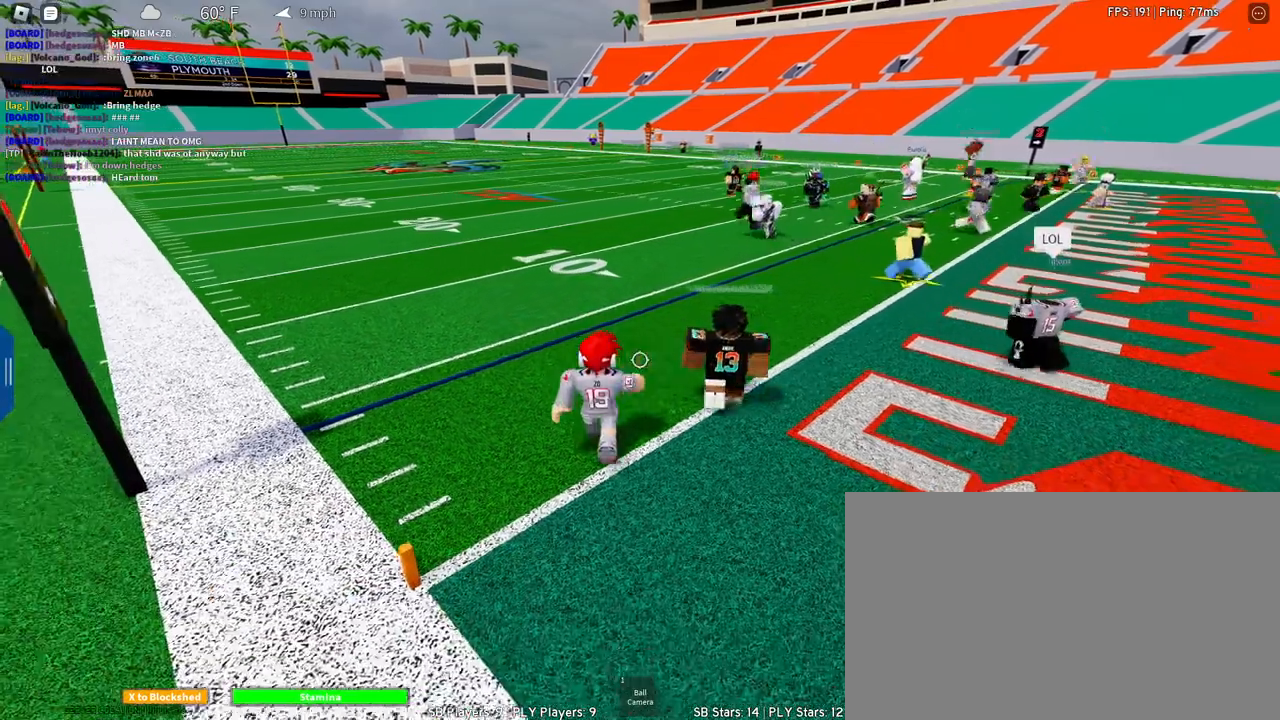
{"keys": ["d", "s"], "mouse": [], "events": []}
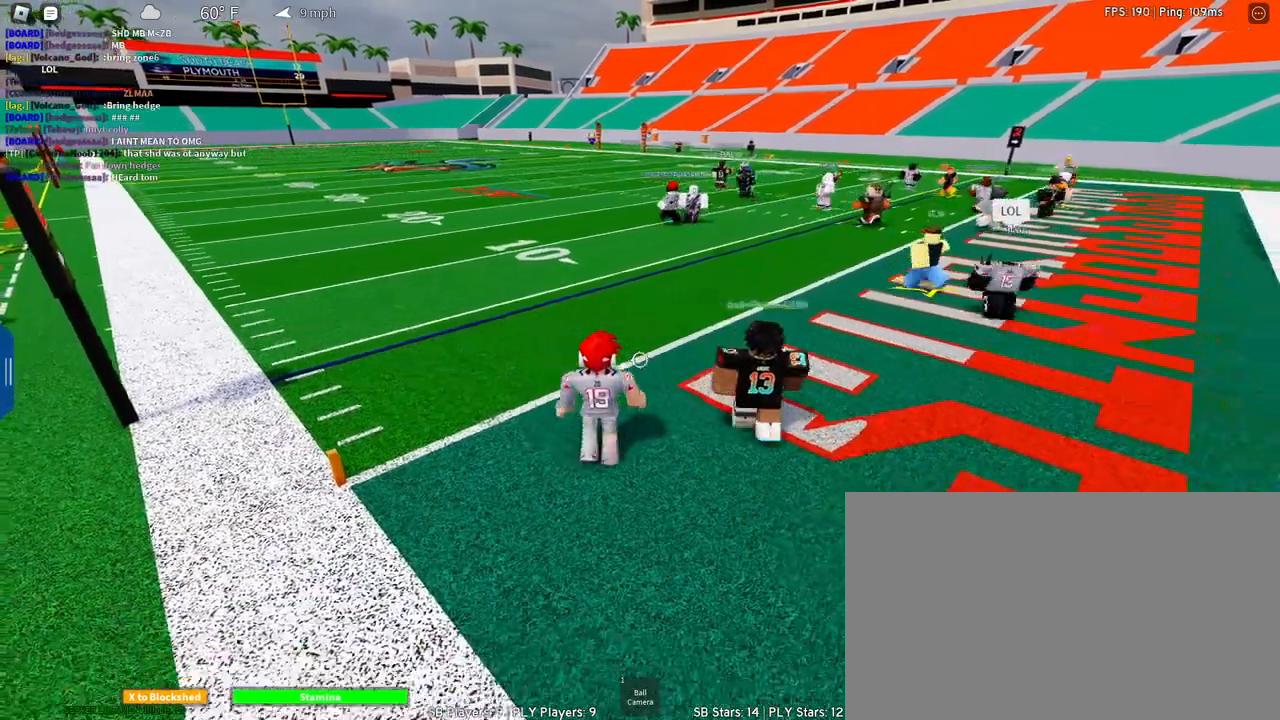
{"keys": ["d"], "mouse": [], "events": [[467, "s", "up"]]}
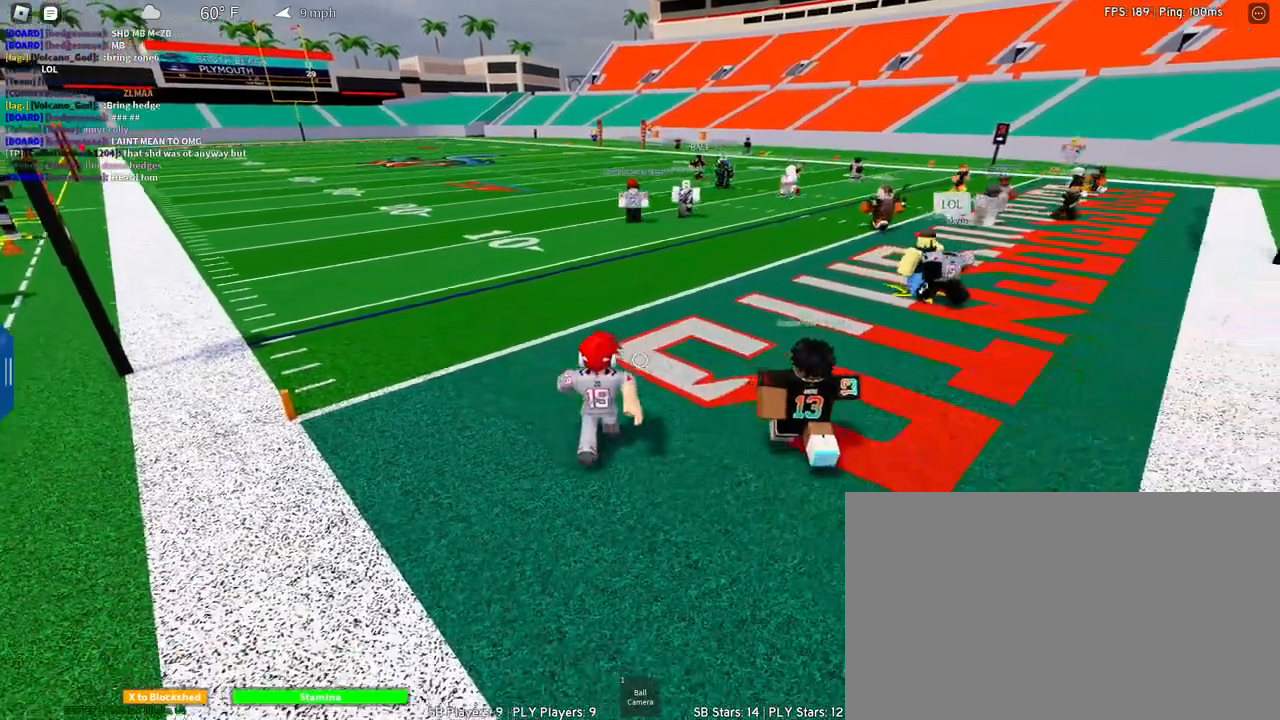
{"keys": ["d"], "mouse": [], "events": []}
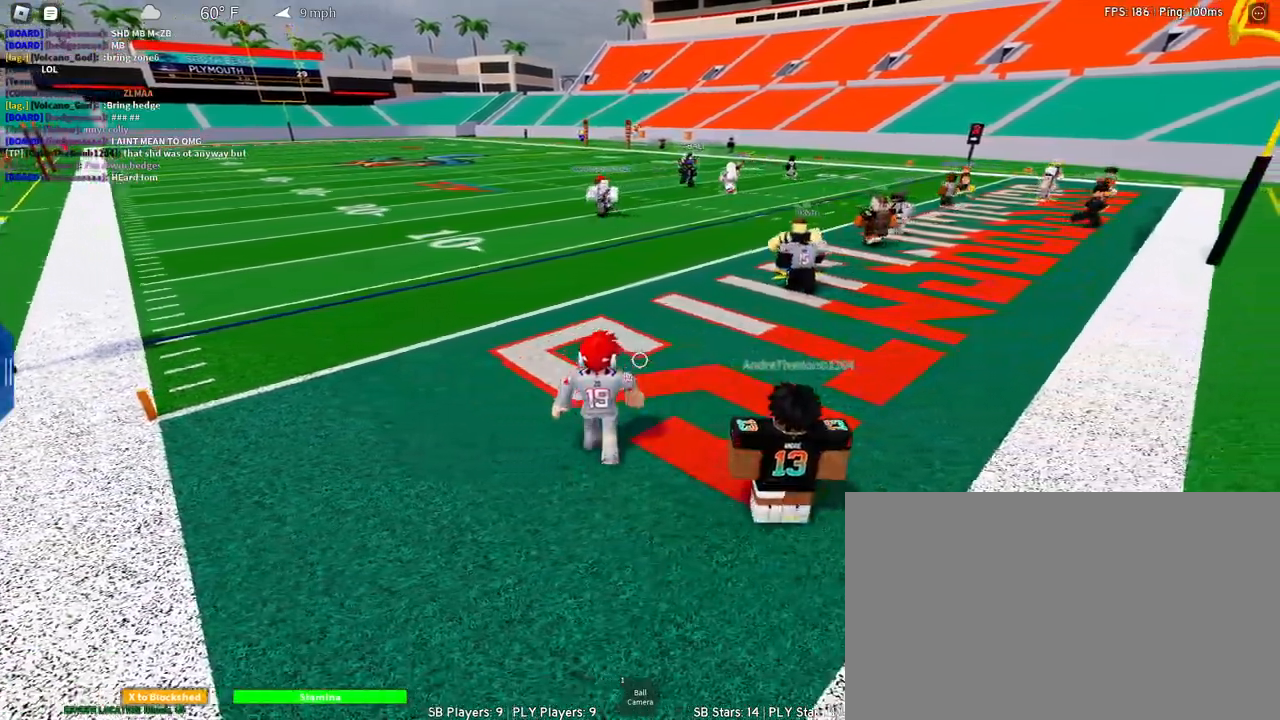
{"keys": [], "mouse": [], "events": [[167, "d", "up"], [267, "d", "down"], [400, "d", "up"]]}
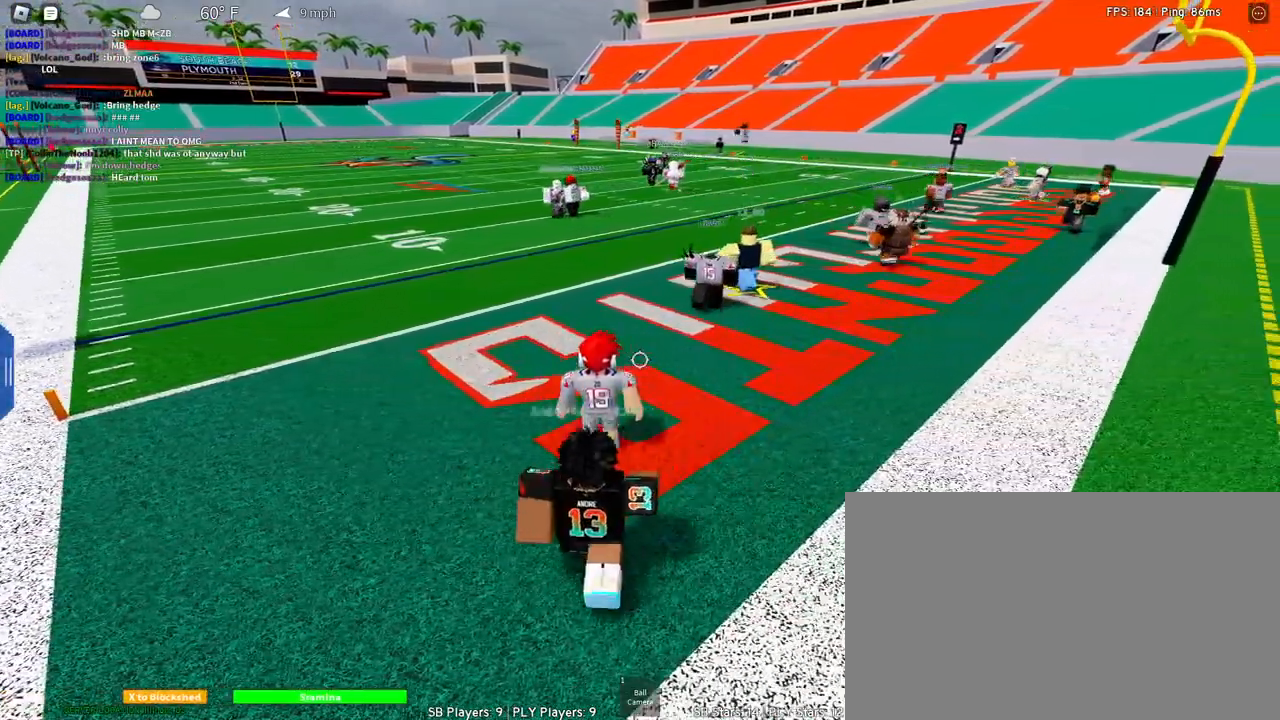
{"keys": ["a"], "mouse": [], "events": [[133, "a", "down"]]}
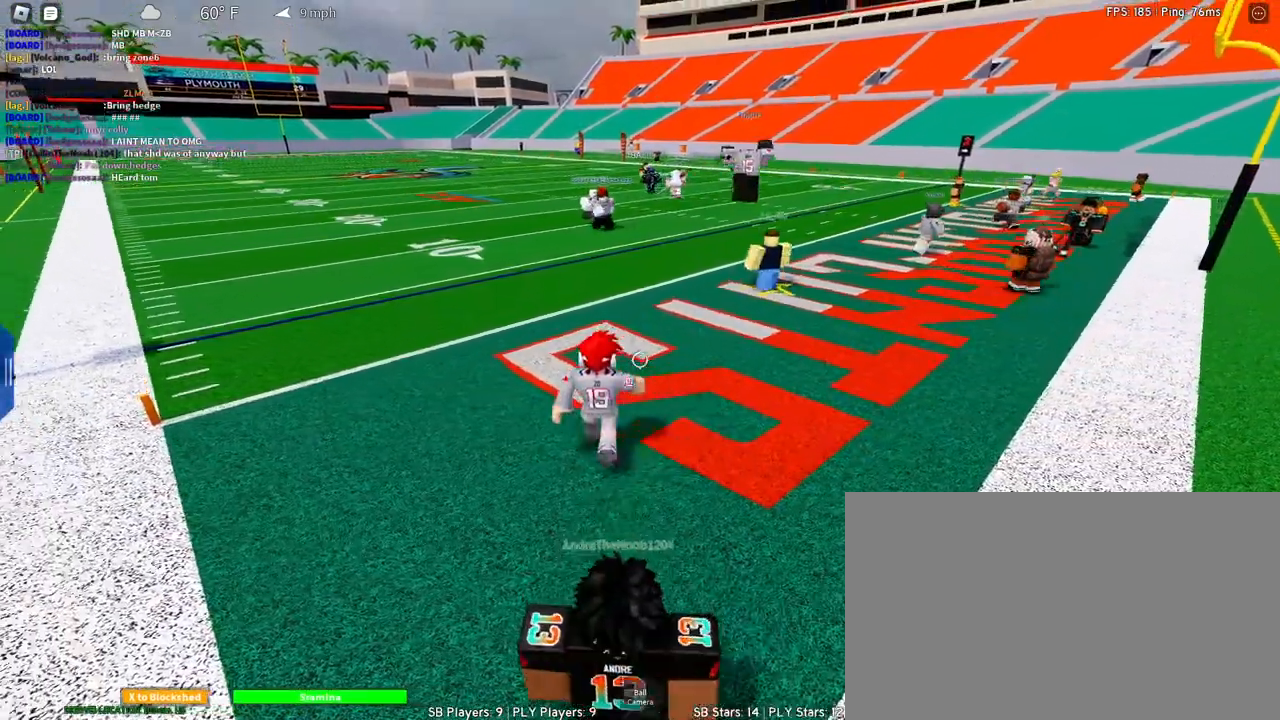
{"keys": [], "mouse": [], "events": [[200, "s", "down"], [300, "a", "up"], [383, "s", "up"]]}
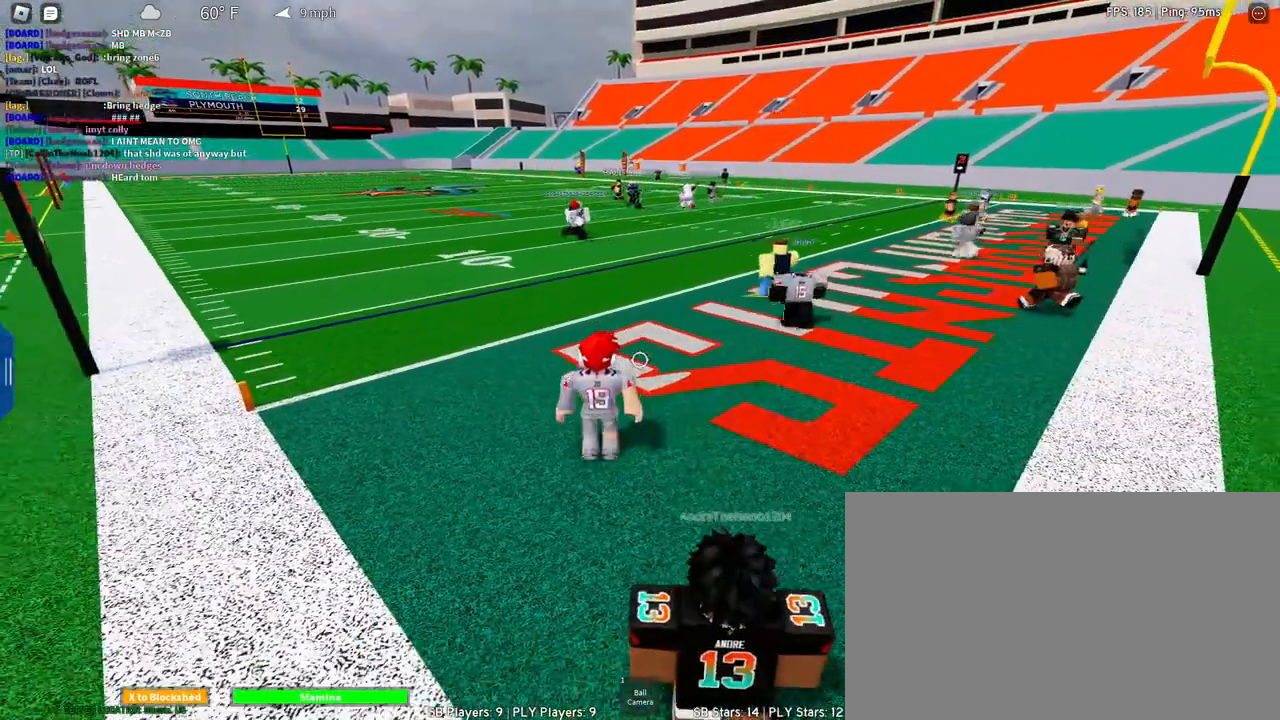
{"keys": ["d"], "mouse": [], "events": [[133, "d", "down"], [133, "s", "down"], [217, "d", "up"], [400, "s", "up"], [500, "d", "down"]]}
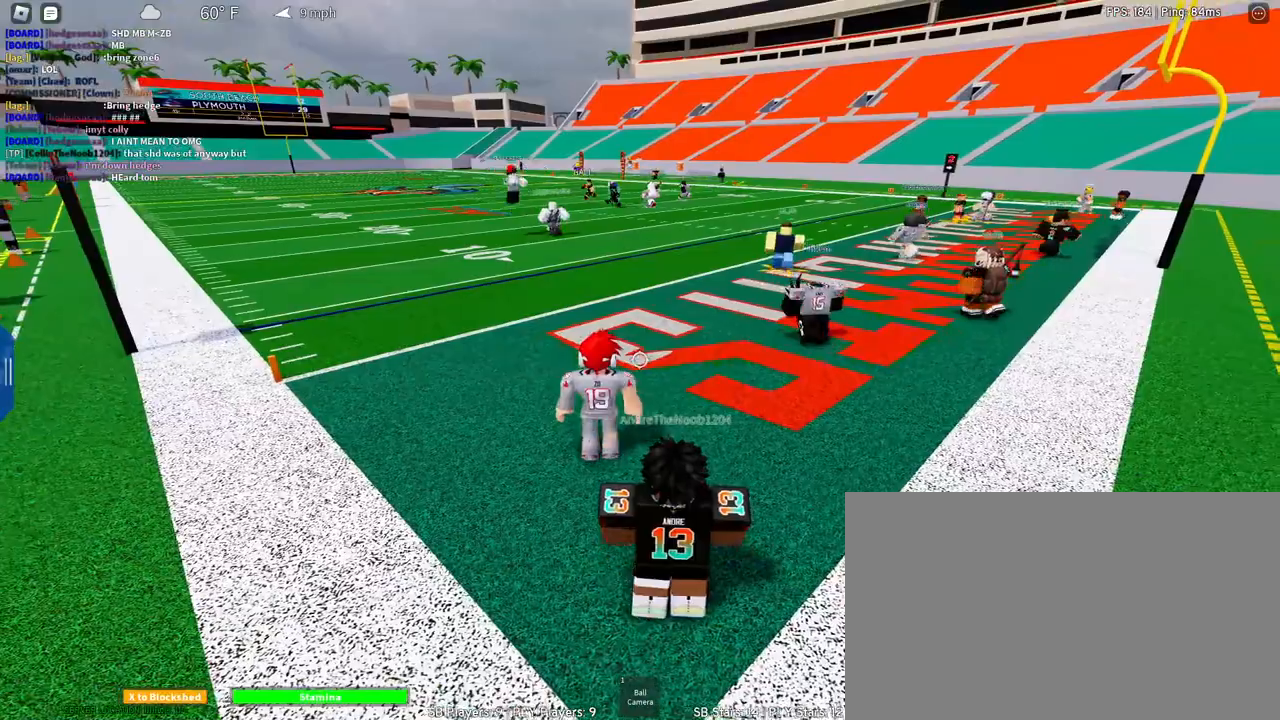
{"keys": ["w"], "mouse": [], "events": [[133, "d", "up"], [433, "w", "down"]]}
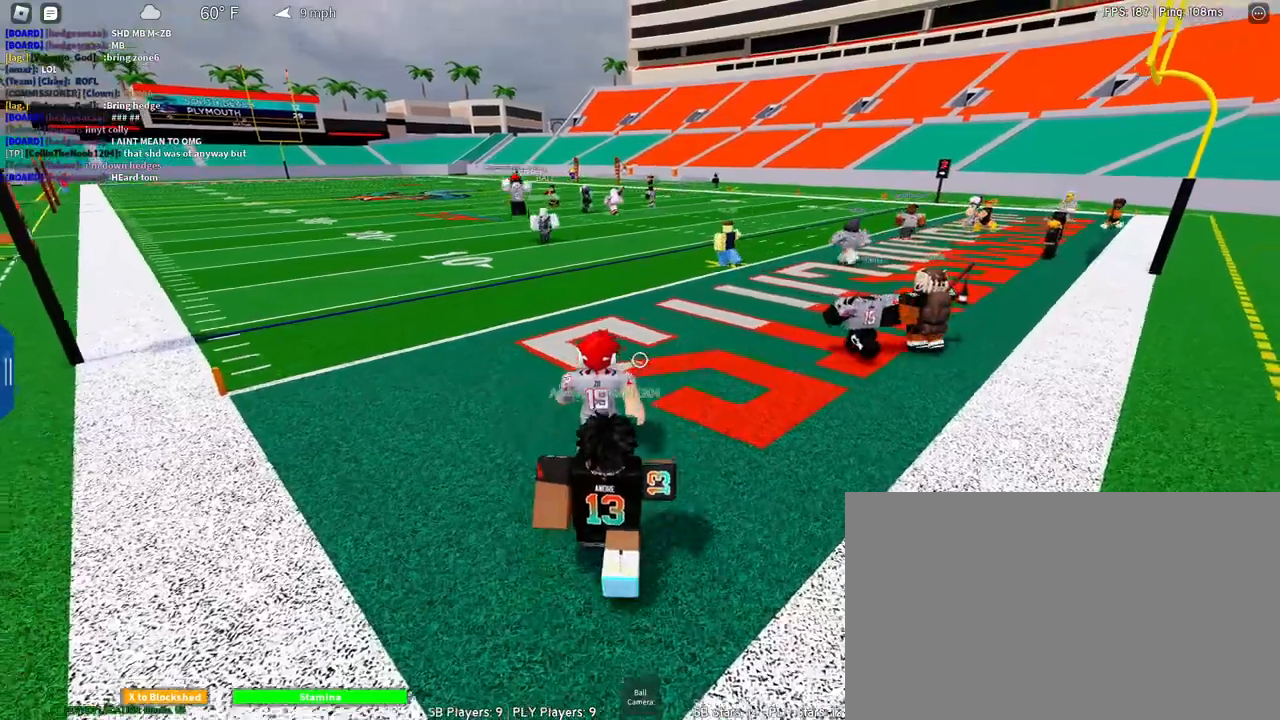
{"keys": ["a", "w"], "mouse": [], "events": [[150, "a", "down"]]}
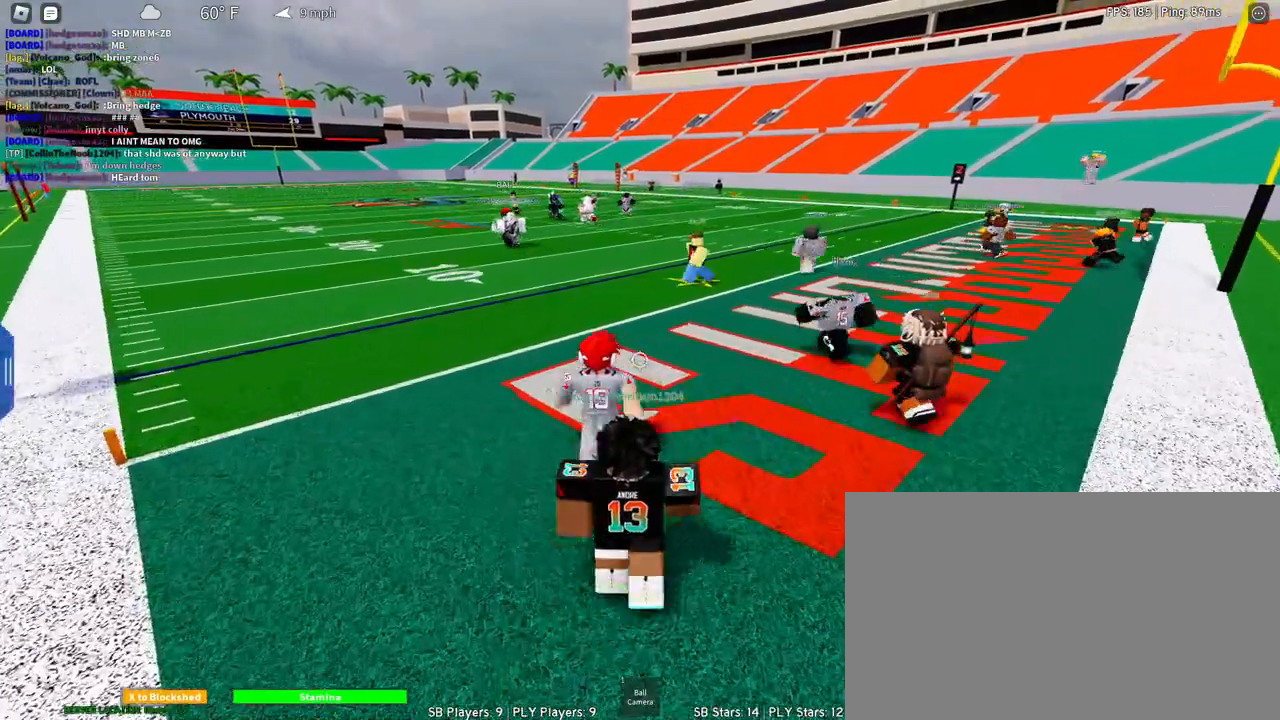
{"keys": ["a", "w"], "mouse": [], "events": []}
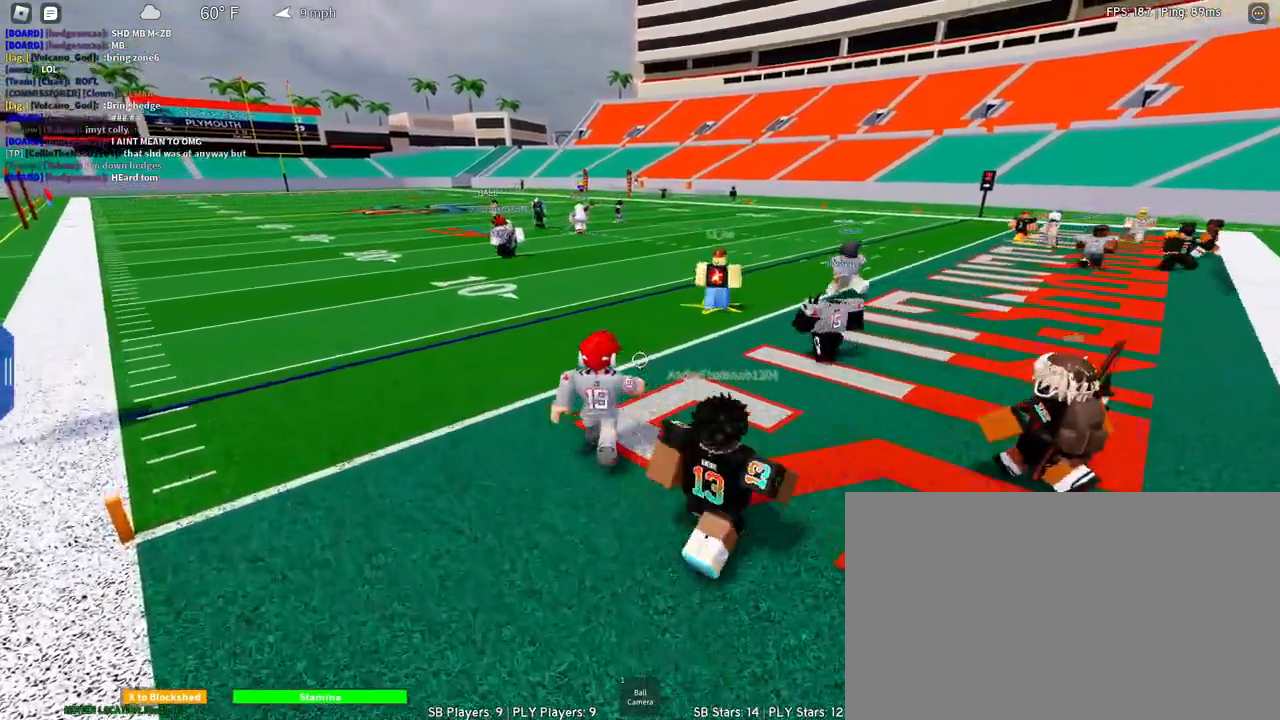
{"keys": ["s"], "mouse": [], "events": [[283, "w", "up"], [467, "a", "up"], [467, "s", "down"]]}
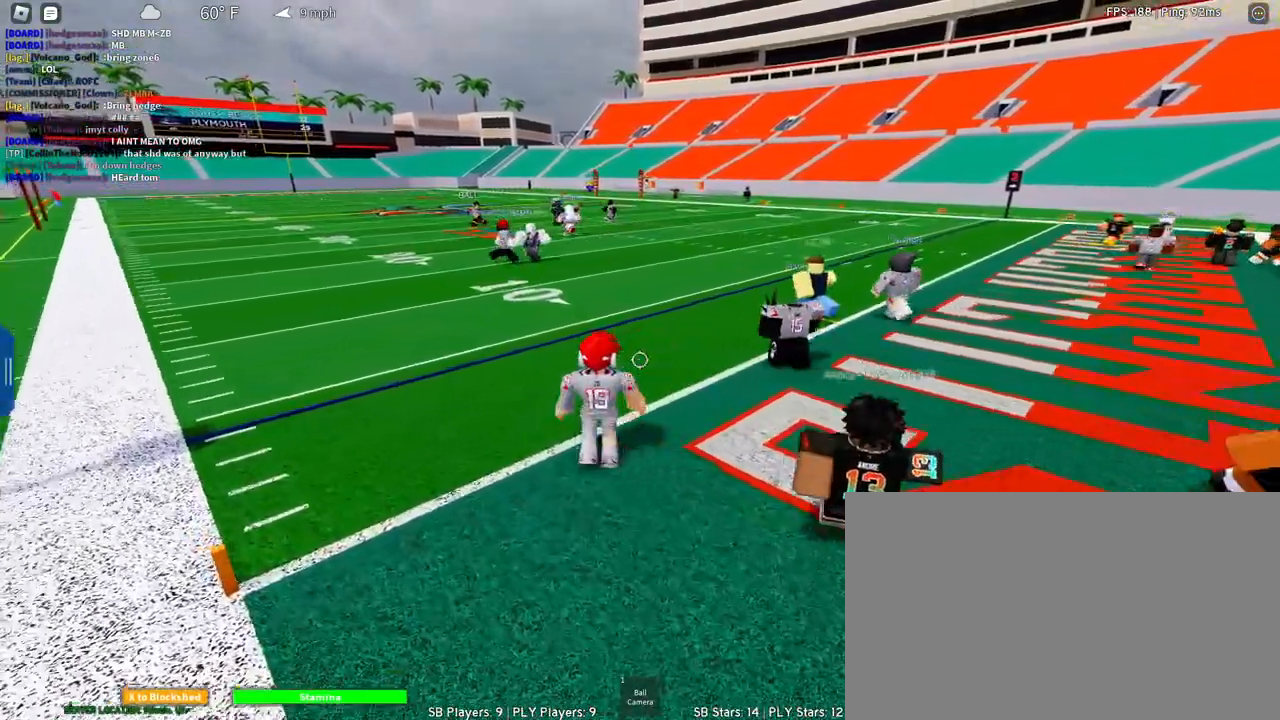
{"keys": ["d", "s"], "mouse": [], "events": [[250, "d", "down"], [350, "d", "up"], [400, "mouse_wheel", "down"], [433, "mouse_wheel", "up"], [483, "d", "down"]]}
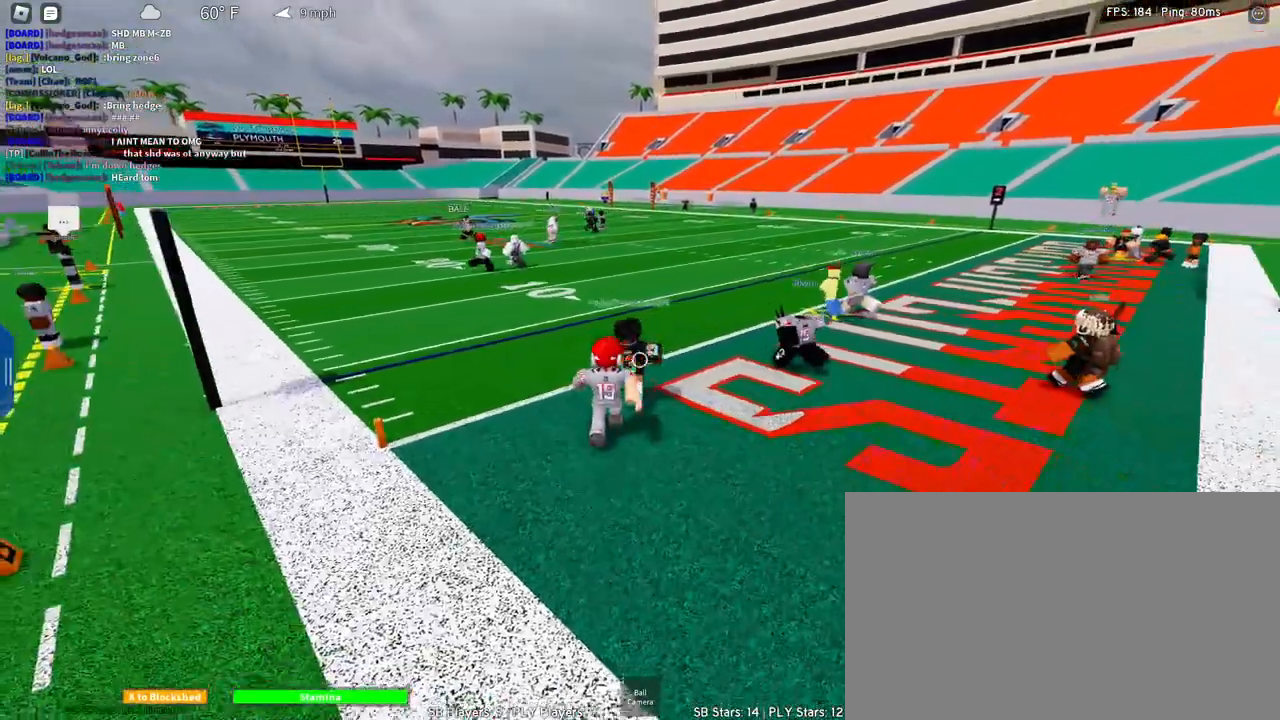
{"keys": ["s"], "mouse": [], "events": [[217, "d", "up"]]}
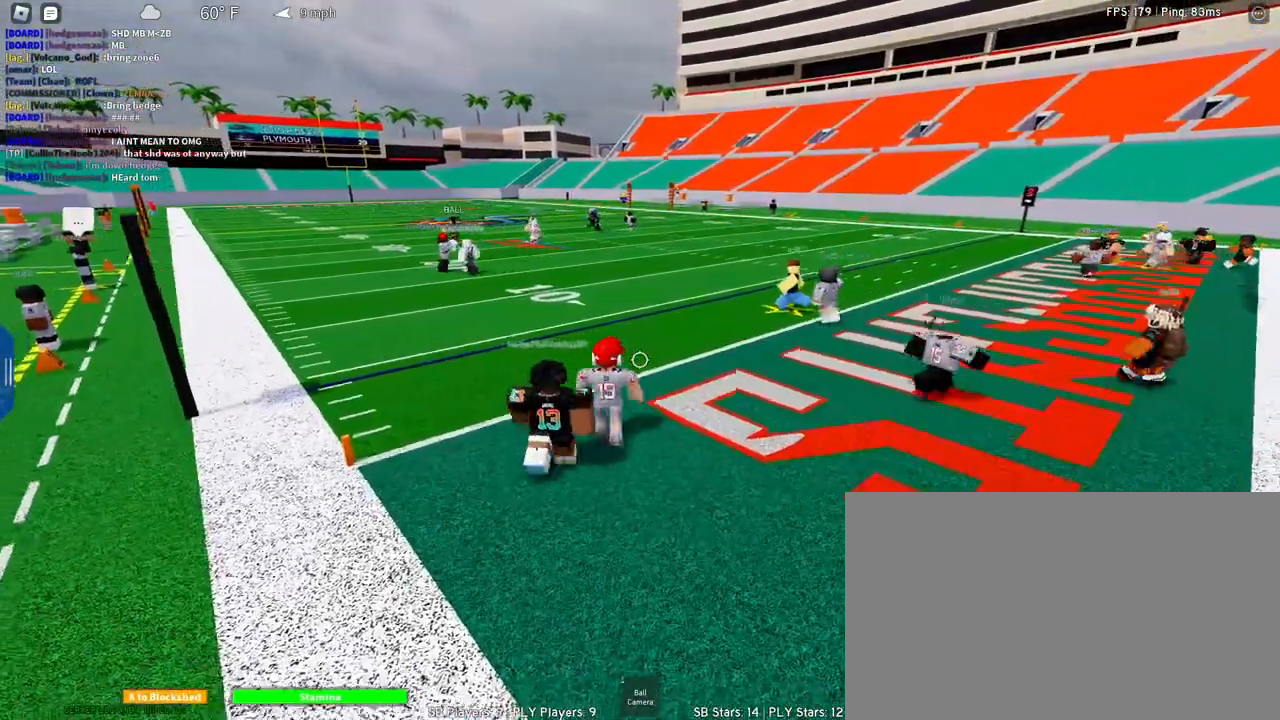
{"keys": ["d", "s"], "mouse": [], "events": [[383, "d", "down"]]}
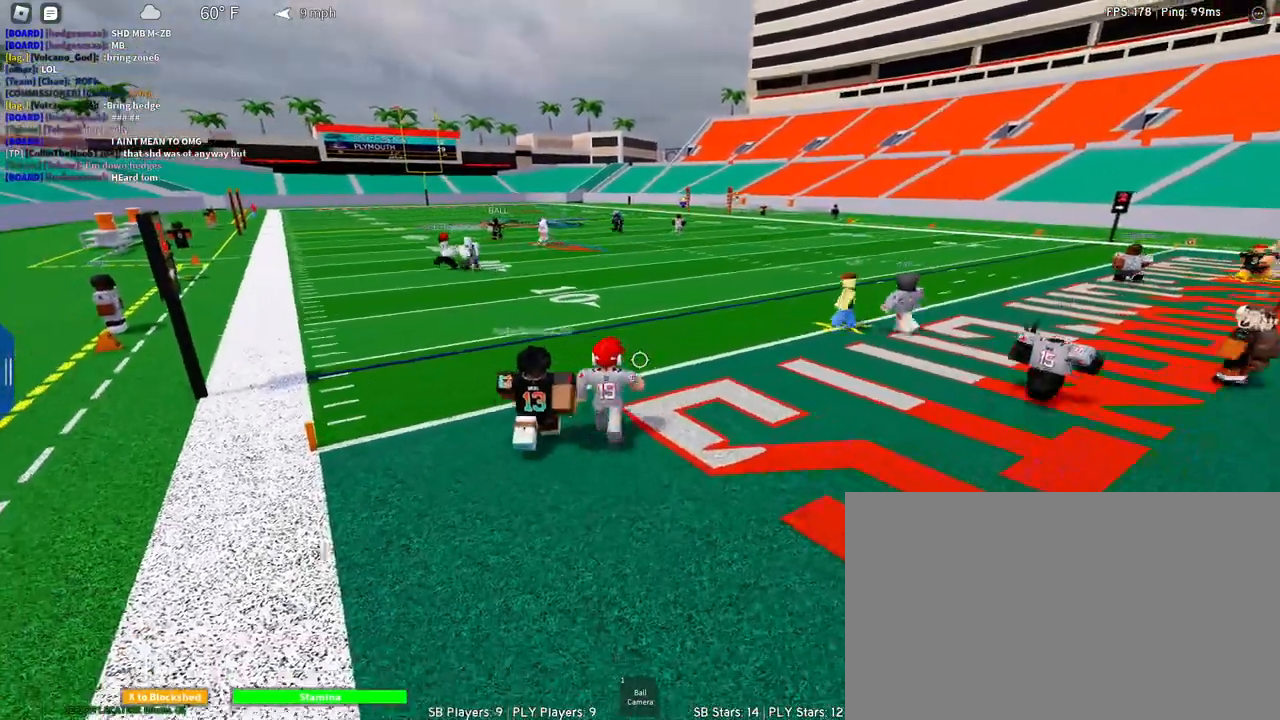
{"keys": [], "mouse": [], "events": [[350, "d", "up"], [433, "s", "up"]]}
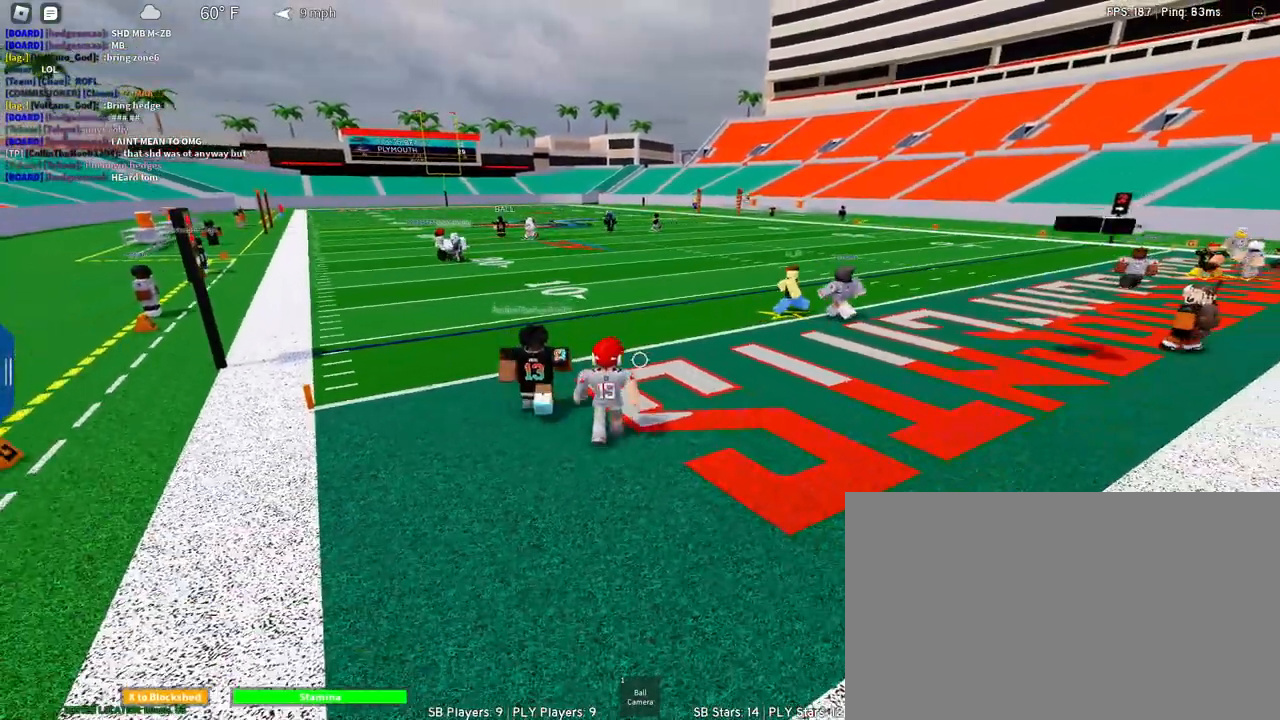
{"keys": [], "mouse": [], "events": [[117, "s", "down"], [217, "a", "down"], [450, "a", "up"], [500, "s", "up"]]}
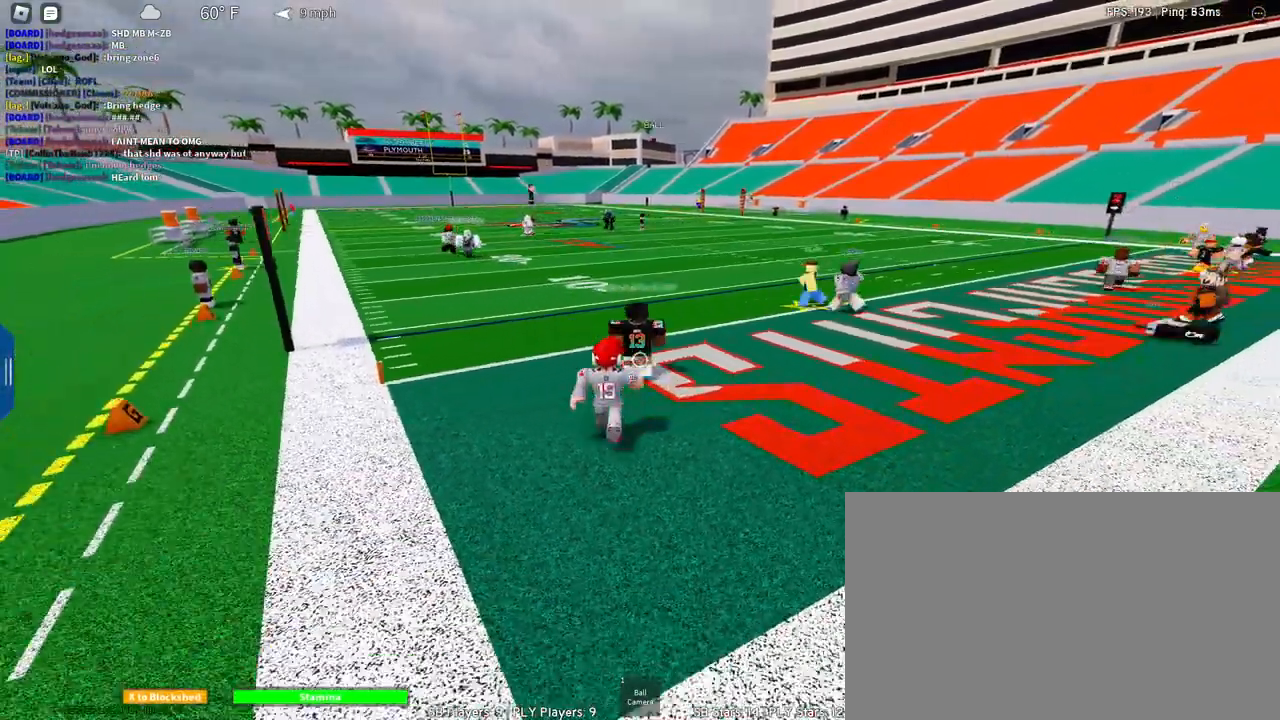
{"keys": [], "mouse": ["left"], "events": [[100, "d", "down"], [283, "1", "down"], [333, "d", "up"], [383, "mouse_left", "down"], [467, "1", "up"]]}
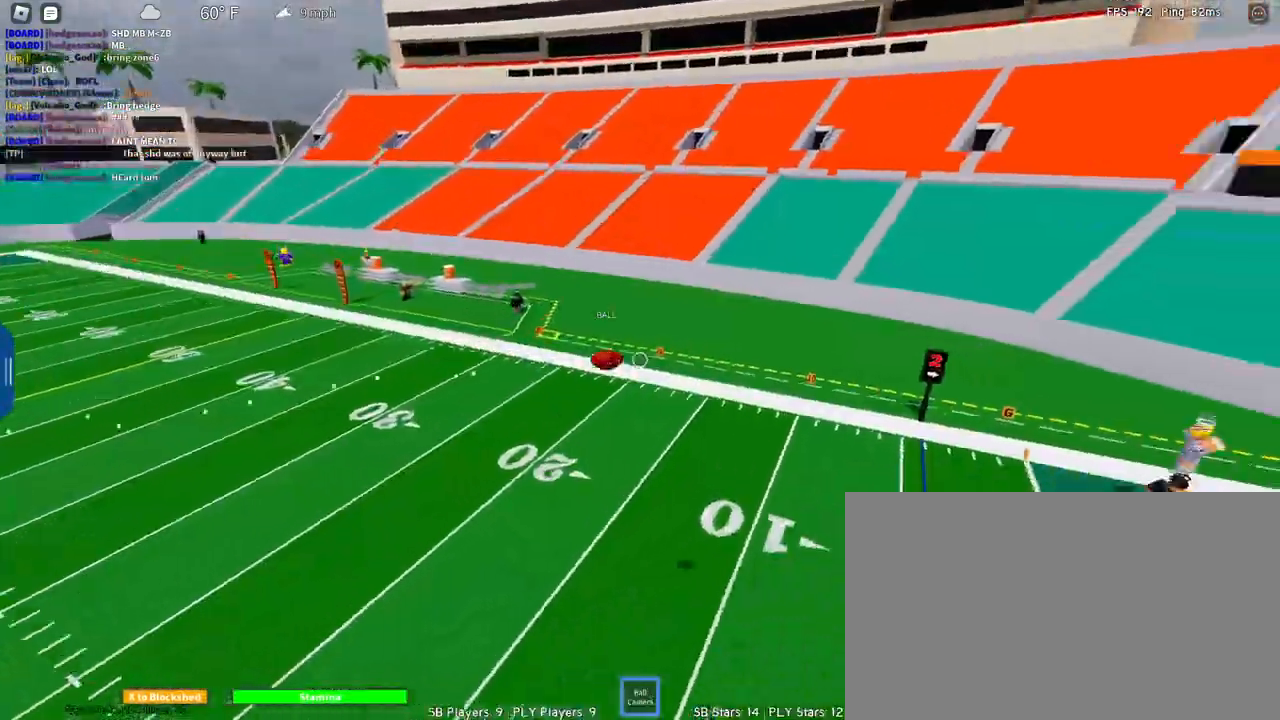
{"keys": [], "mouse": [], "events": [[17, "mouse_left", "up"]]}
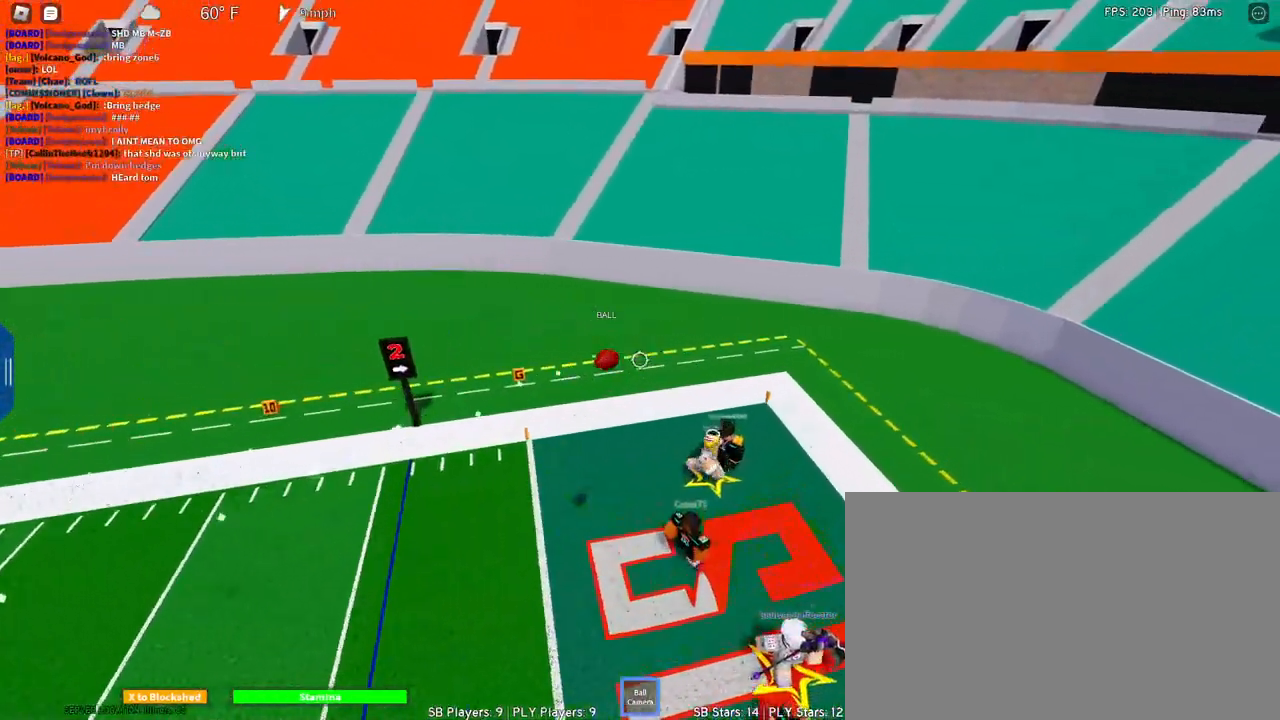
{"keys": ["1"], "mouse": [], "events": [[500, "1", "down"]]}
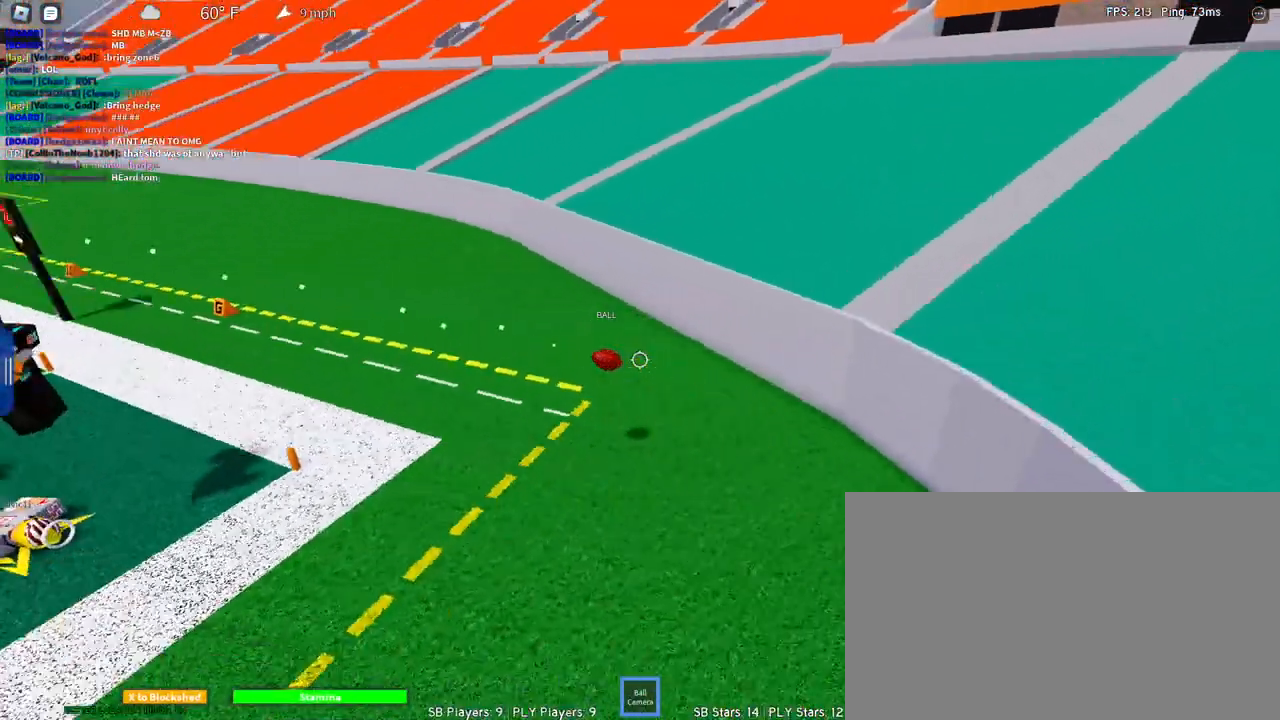
{"keys": ["w"], "mouse": [], "events": [[50, "w", "down"], [233, "1", "up"]]}
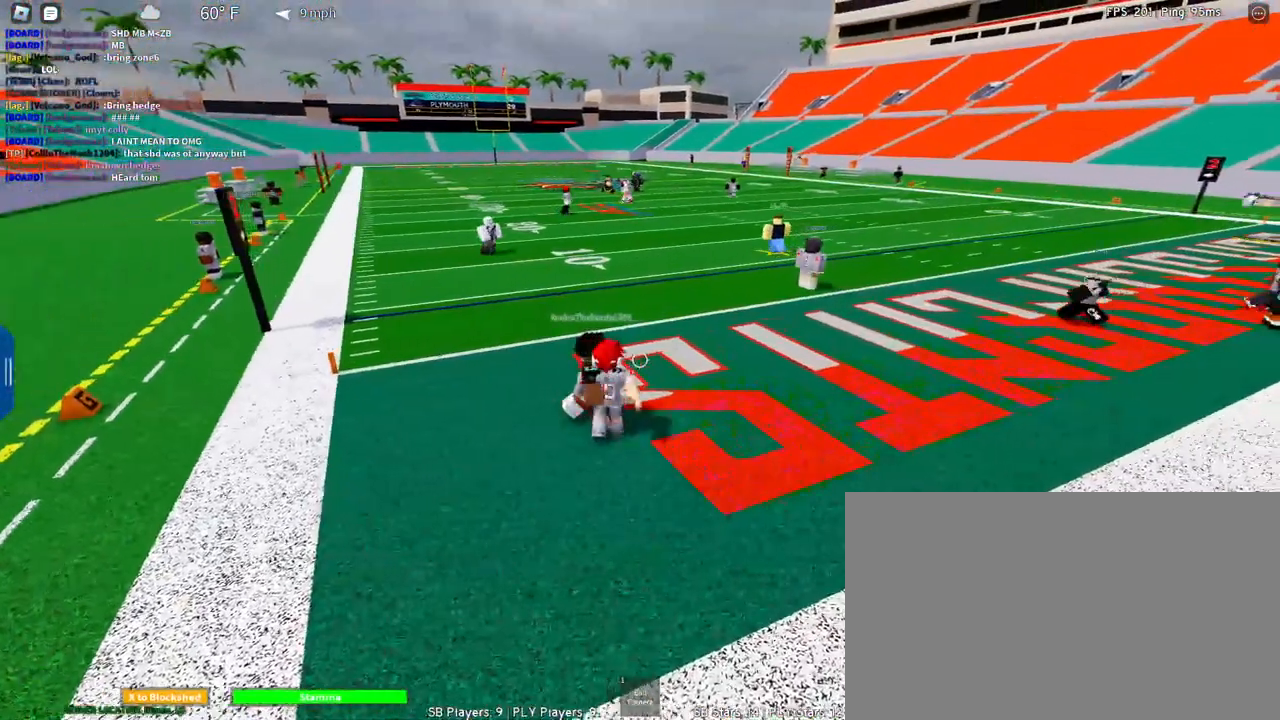
{"keys": ["a", "w"], "mouse": [], "events": [[250, "a", "down"]]}
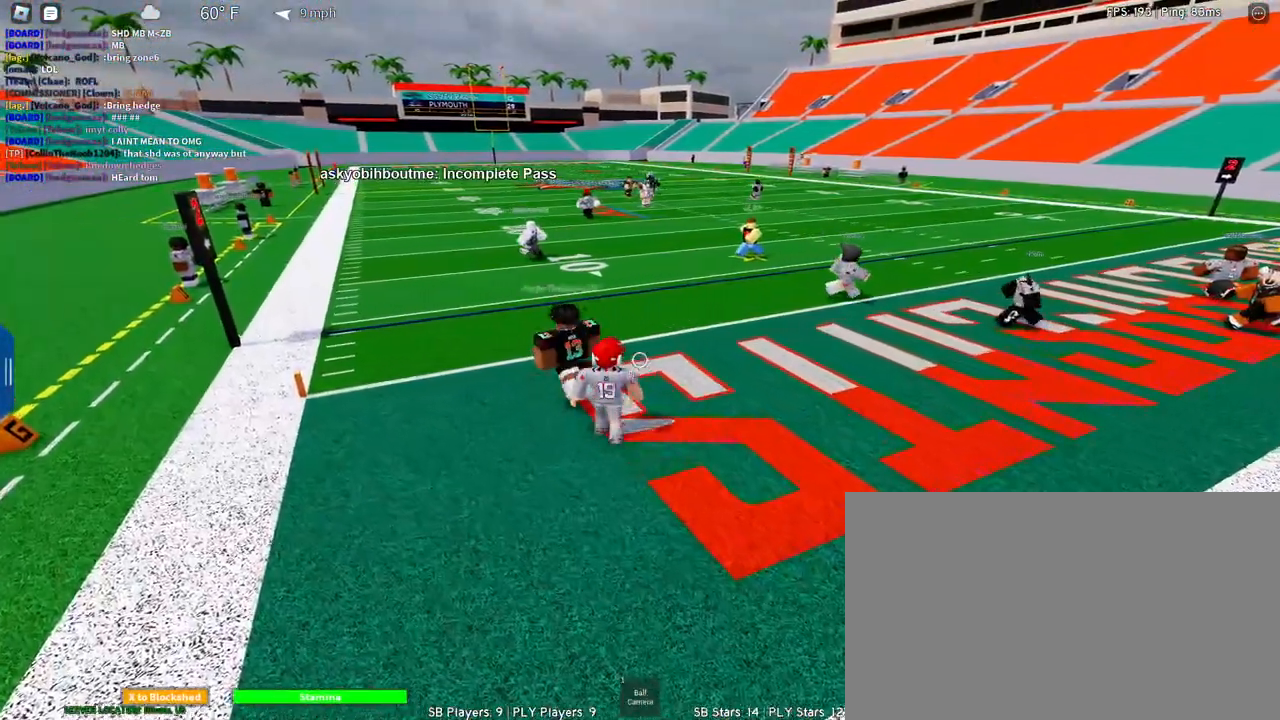
{"keys": [], "mouse": [], "events": [[83, "a", "up"], [83, "w", "up"]]}